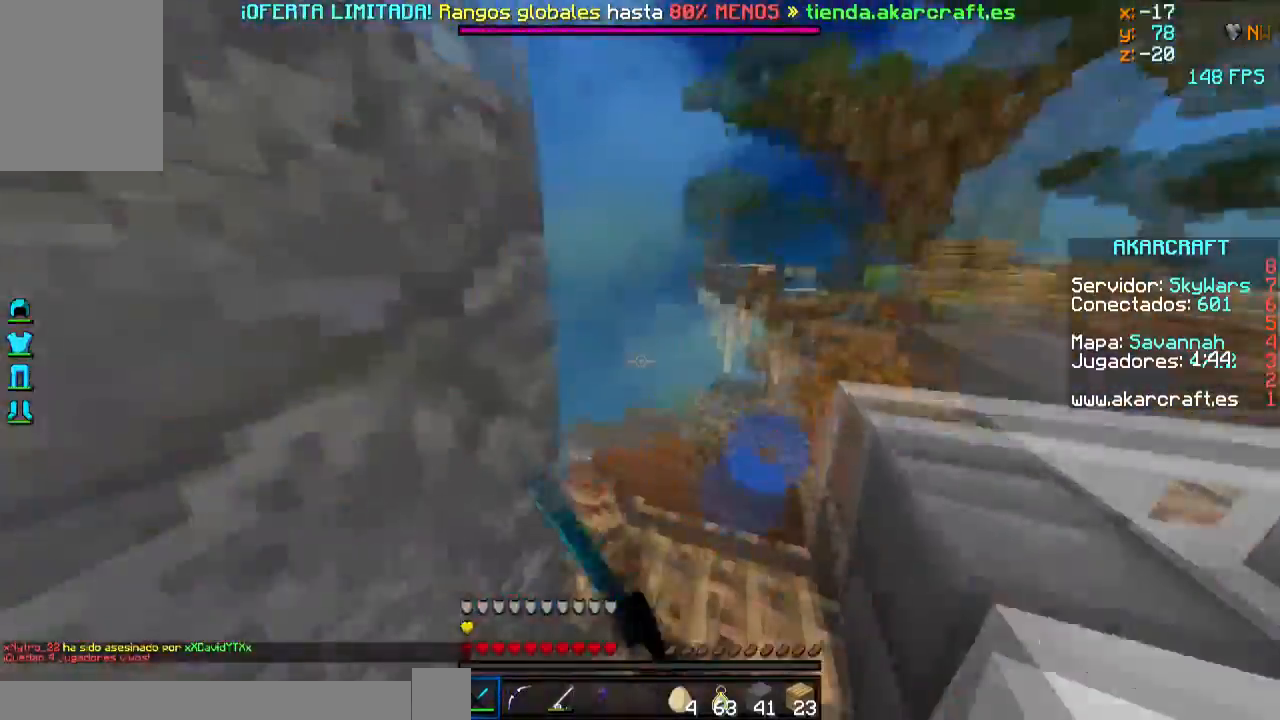
Gameplay with keyboard and mouse; each line is a JSON object with the keys and mouse buttons held at the frame after it. "events" lists presses ("down") and releases ("up") of "a", "d", "s", "w", "mouse_left" and "mouse_right" between this image and that frame as [ms after this image, input, new state], when the widget could be followed in between. "mouse_left", "mouse_right" = the "left", "right" buttons of the "mouse" list. No other keys are recorded. Fast repeated clicks can show as one long hold. Mouse movement is not recorded.
{"keys": ["d", "w"], "mouse": ["left"], "events": [[100, "mouse_left", "up"], [150, "mouse_left", "down"], [250, "a", "up"], [250, "mouse_left", "up"], [250, "w", "up"], [300, "mouse_left", "down"], [400, "d", "down"], [400, "mouse_left", "up"], [400, "w", "down"], [500, "mouse_left", "down"]]}
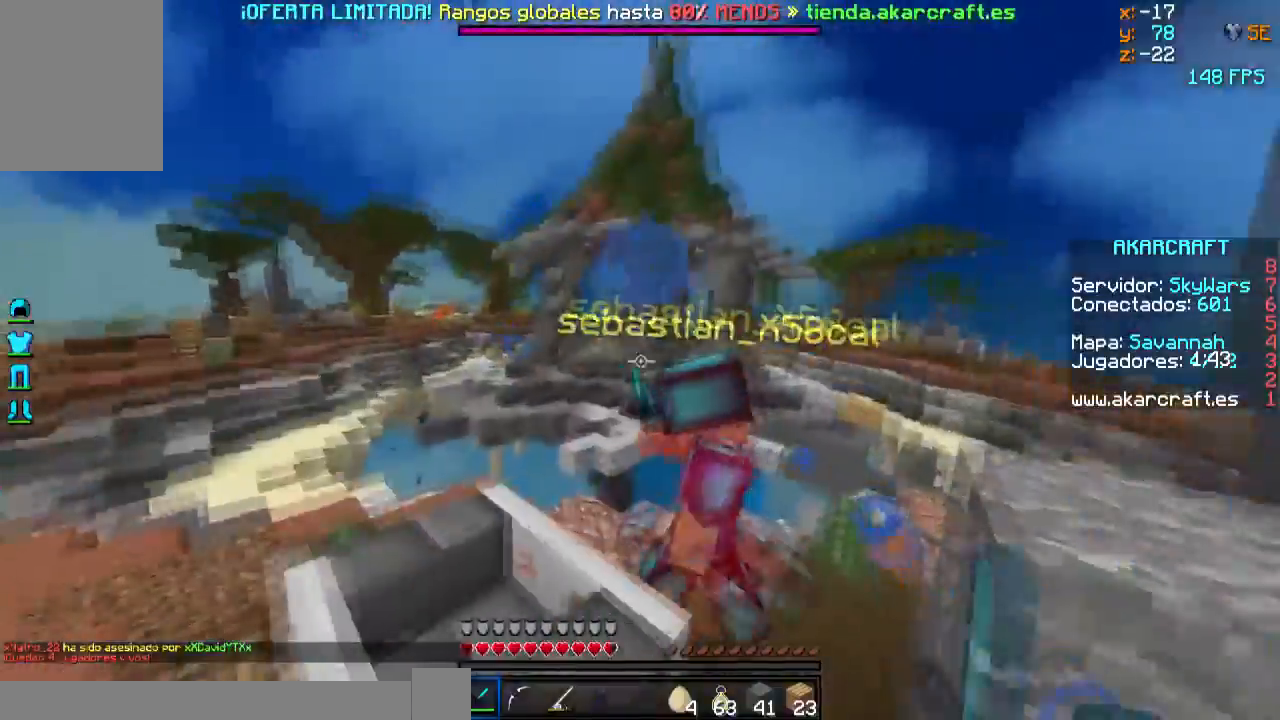
{"keys": ["d", "w"], "mouse": [], "events": [[50, "mouse_left", "up"], [150, "mouse_left", "down"], [200, "mouse_left", "up"], [300, "mouse_left", "down"], [351, "d", "up"], [401, "mouse_left", "up"], [451, "mouse_left", "down"], [501, "d", "down"], [501, "mouse_left", "up"]]}
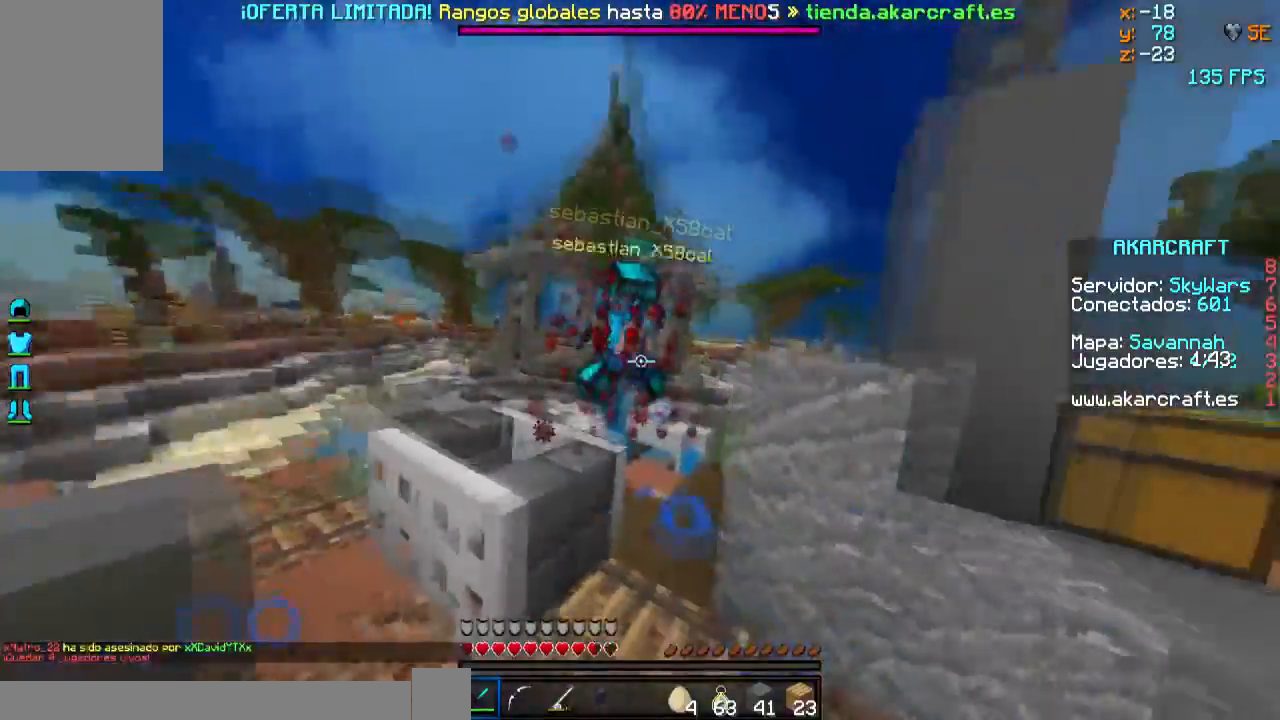
{"keys": ["a", "w"], "mouse": ["right"], "events": [[100, "d", "up"], [100, "mouse_left", "down"], [200, "mouse_left", "up"], [250, "mouse_left", "down"], [350, "a", "down"], [350, "mouse_left", "up"], [450, "mouse_right", "down"]]}
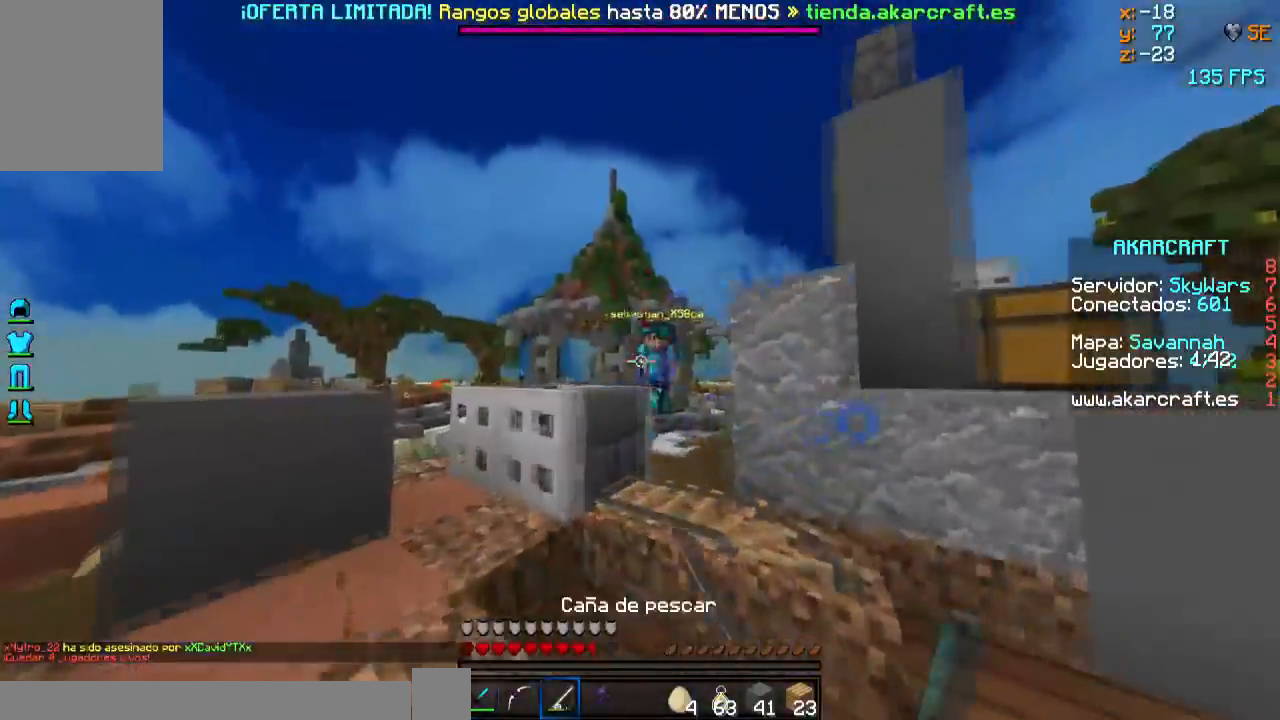
{"keys": ["a", "w"], "mouse": [], "events": [[100, "mouse_right", "up"]]}
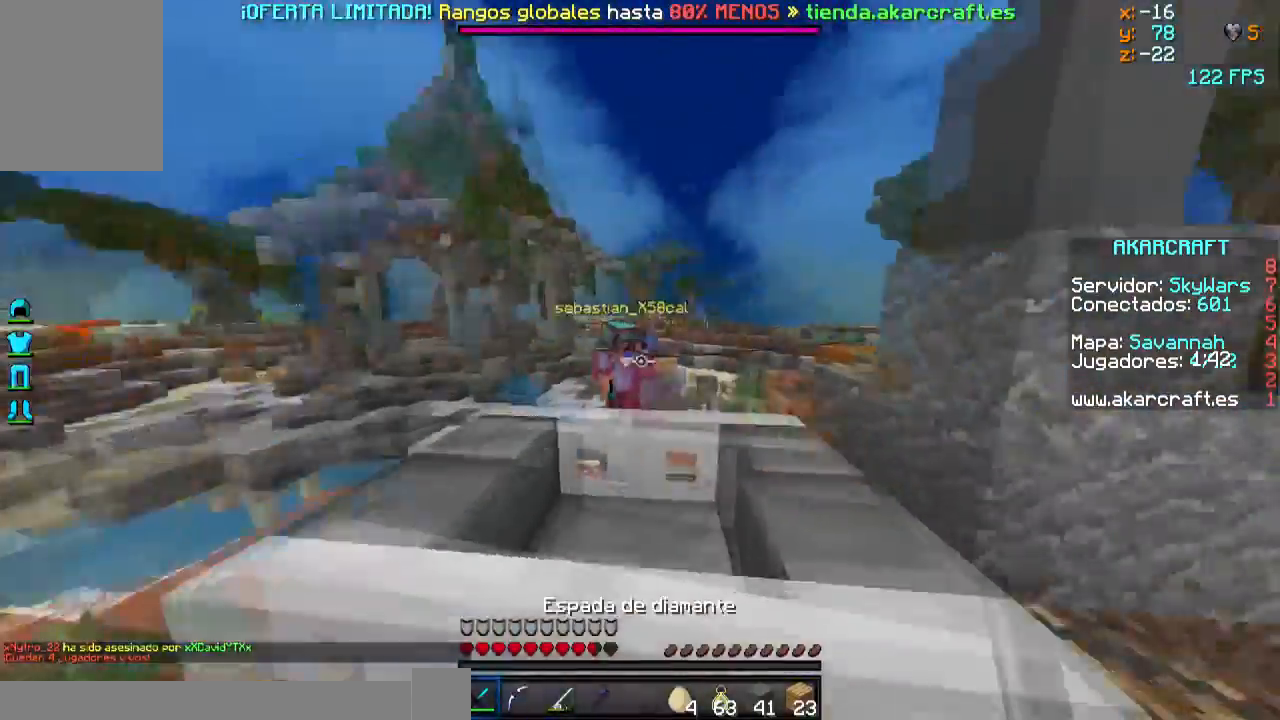
{"keys": ["d", "w"], "mouse": ["left"], "events": [[50, "a", "up"], [450, "d", "down"], [500, "mouse_left", "down"]]}
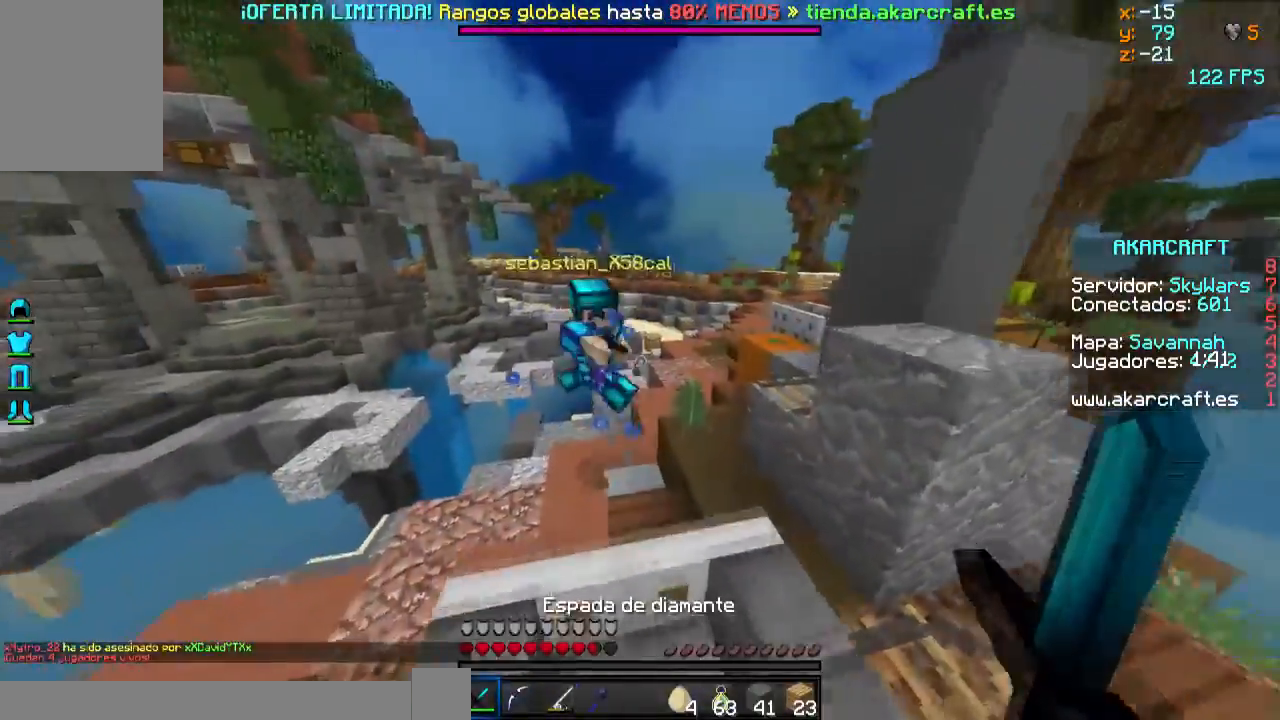
{"keys": ["d", "w"], "mouse": ["left"], "events": [[50, "mouse_left", "up"], [100, "d", "up"], [150, "d", "down"], [150, "mouse_left", "down"], [200, "mouse_left", "up"], [300, "mouse_left", "down"], [401, "mouse_left", "up"], [451, "mouse_left", "down"]]}
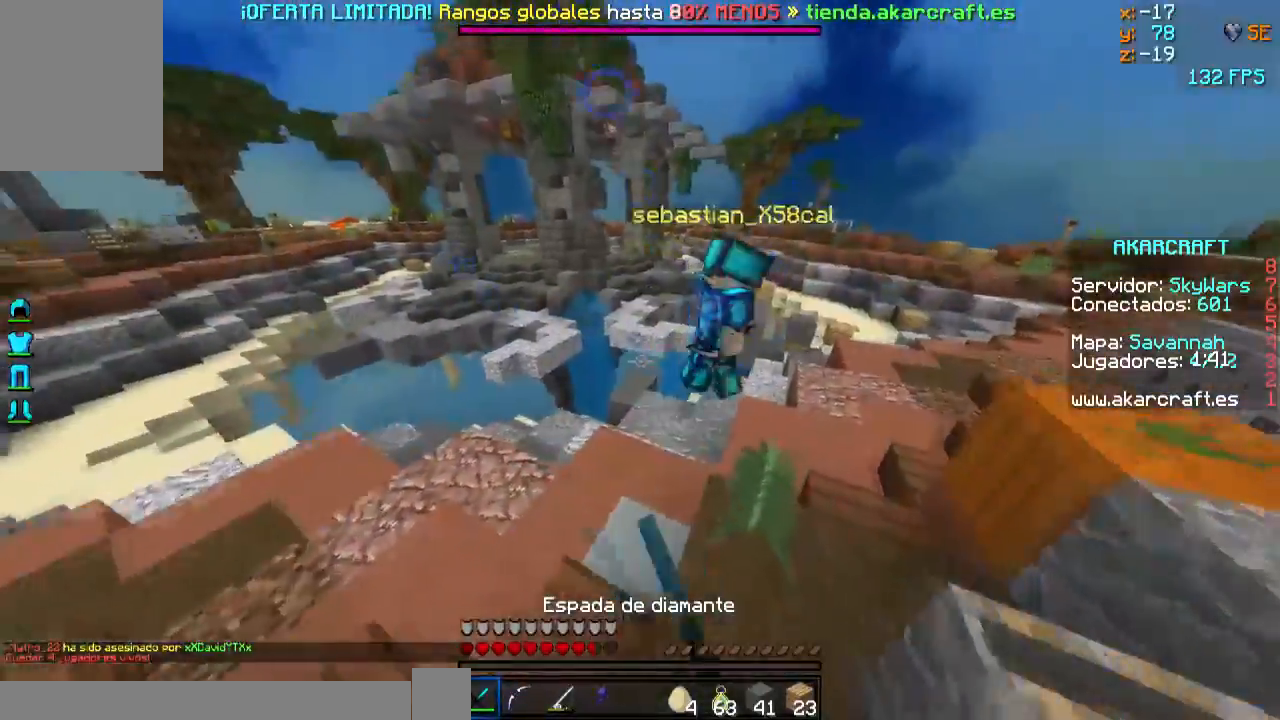
{"keys": ["d", "w"], "mouse": [], "events": [[50, "mouse_left", "up"], [100, "mouse_left", "down"], [200, "mouse_left", "up"], [250, "mouse_left", "down"], [350, "mouse_left", "up"], [400, "mouse_left", "down"], [450, "mouse_left", "up"]]}
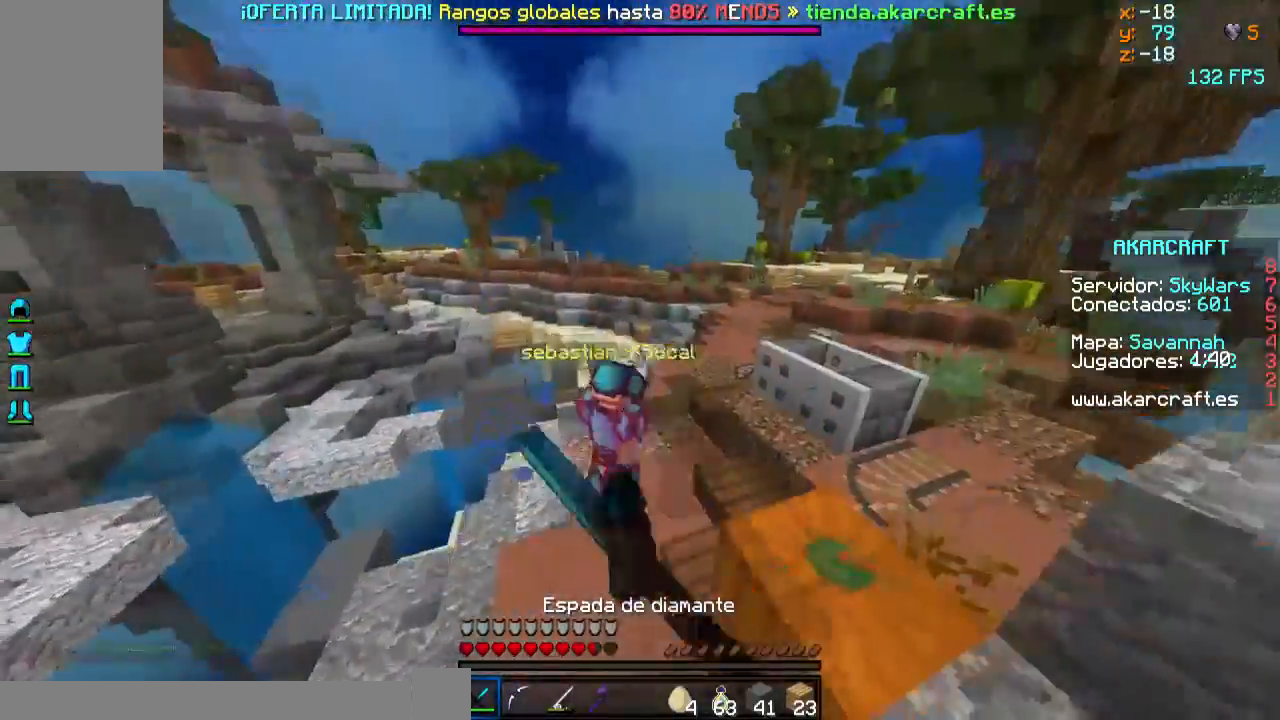
{"keys": ["w"], "mouse": [], "events": [[50, "d", "up"], [50, "mouse_left", "down"], [150, "mouse_left", "up"], [200, "mouse_left", "down"], [300, "mouse_left", "up"]]}
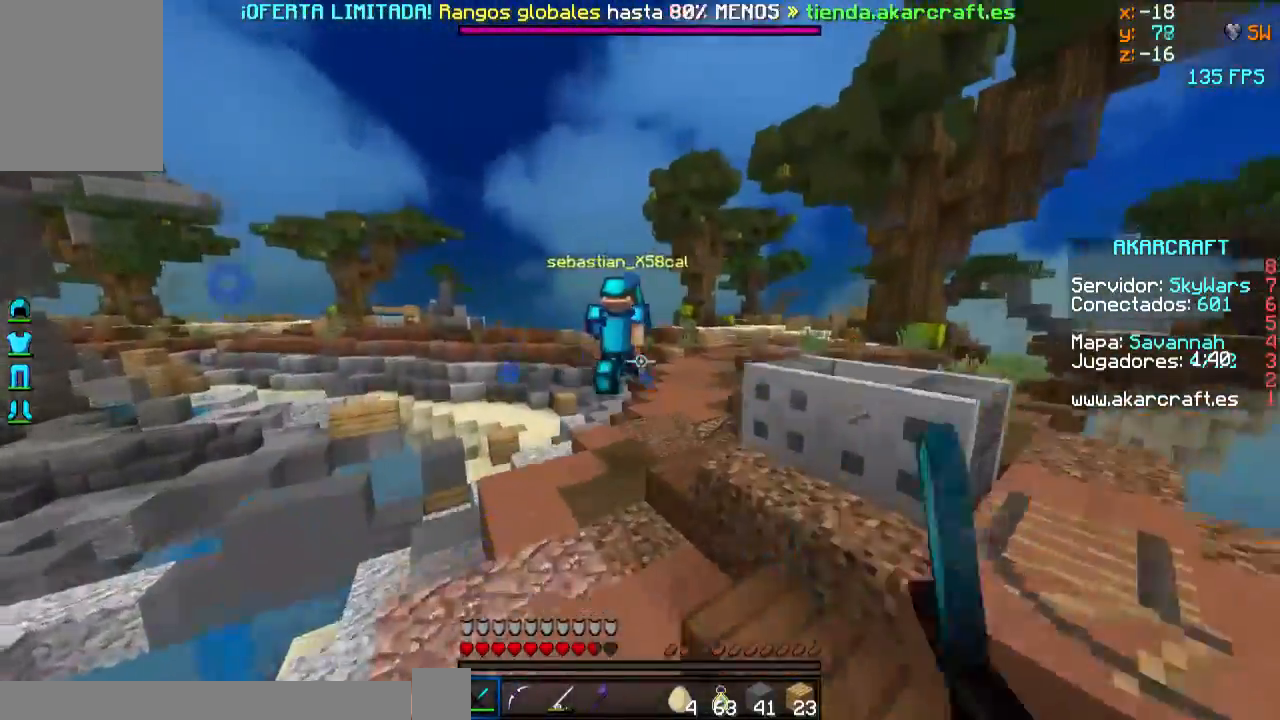
{"keys": ["w"], "mouse": [], "events": []}
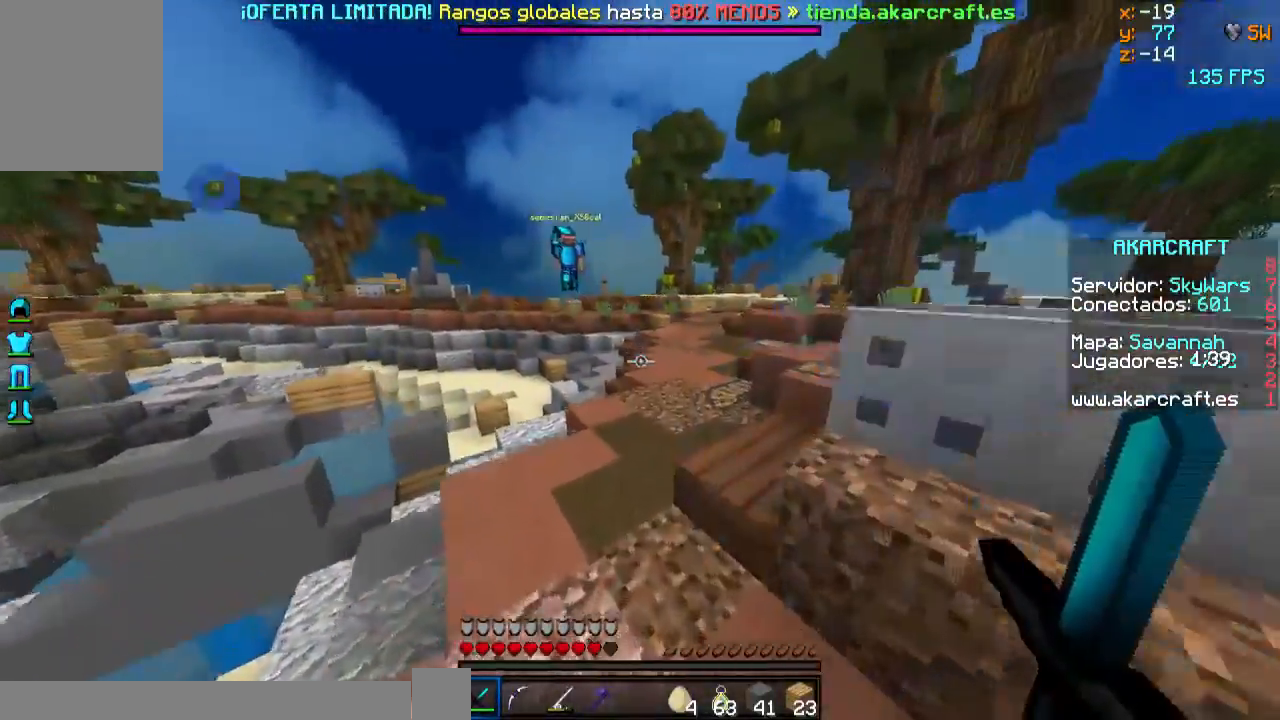
{"keys": ["w"], "mouse": [], "events": []}
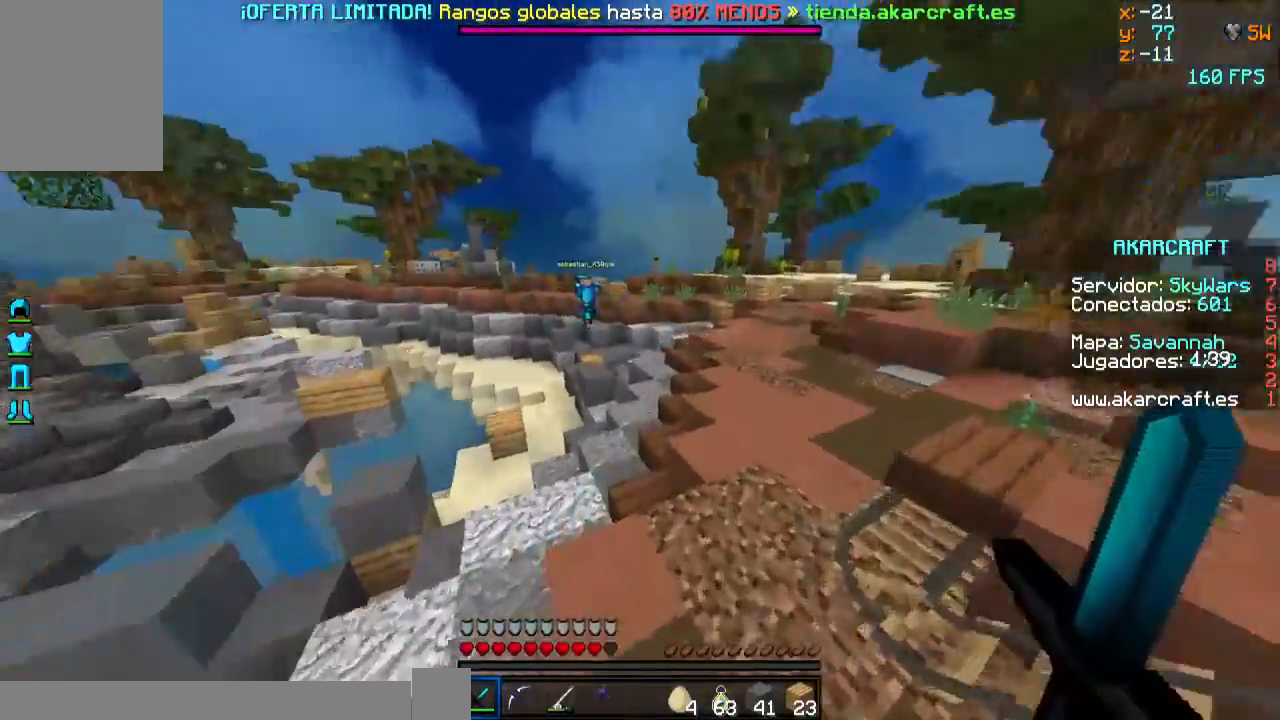
{"keys": ["w"], "mouse": [], "events": []}
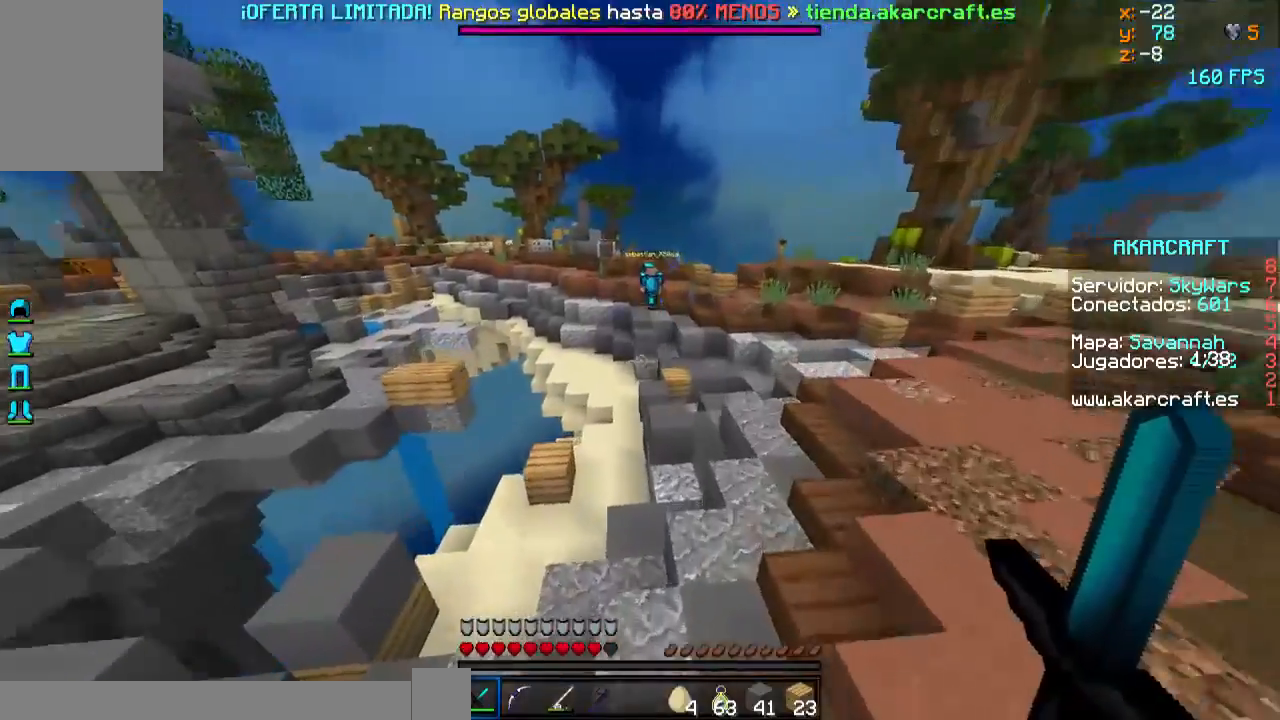
{"keys": ["w"], "mouse": [], "events": []}
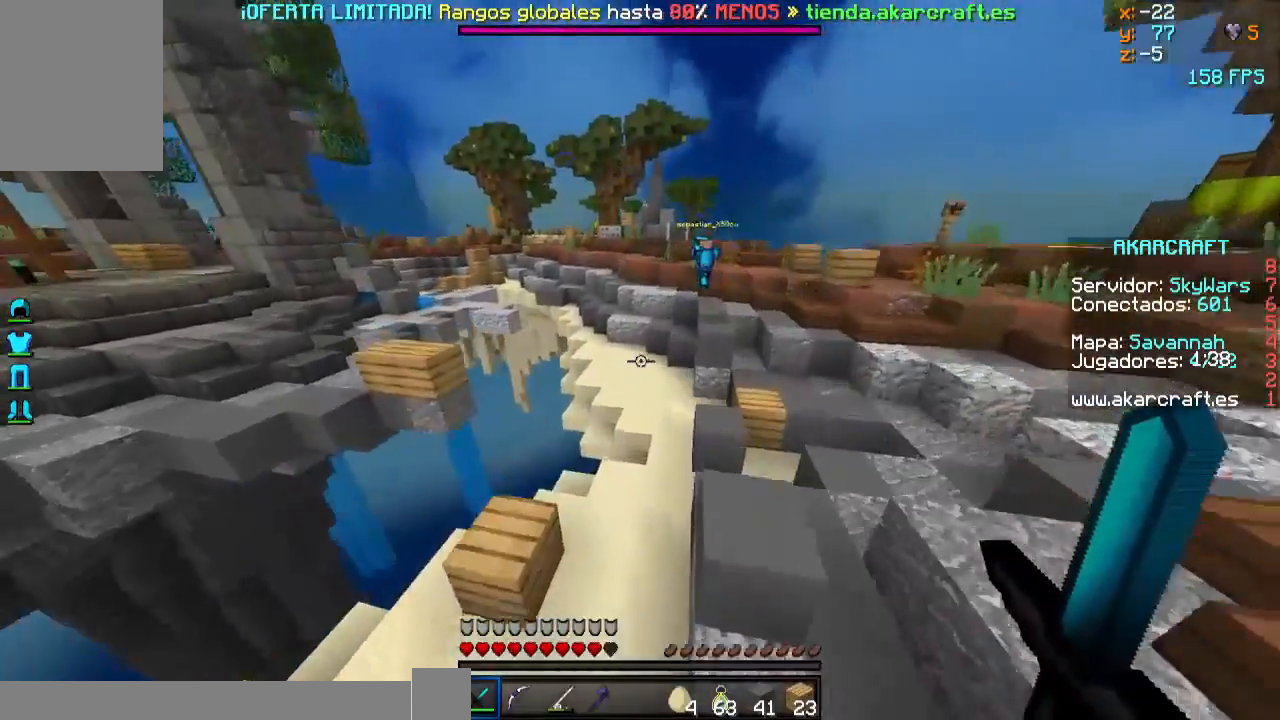
{"keys": ["w"], "mouse": ["right"], "events": [[500, "mouse_right", "down"]]}
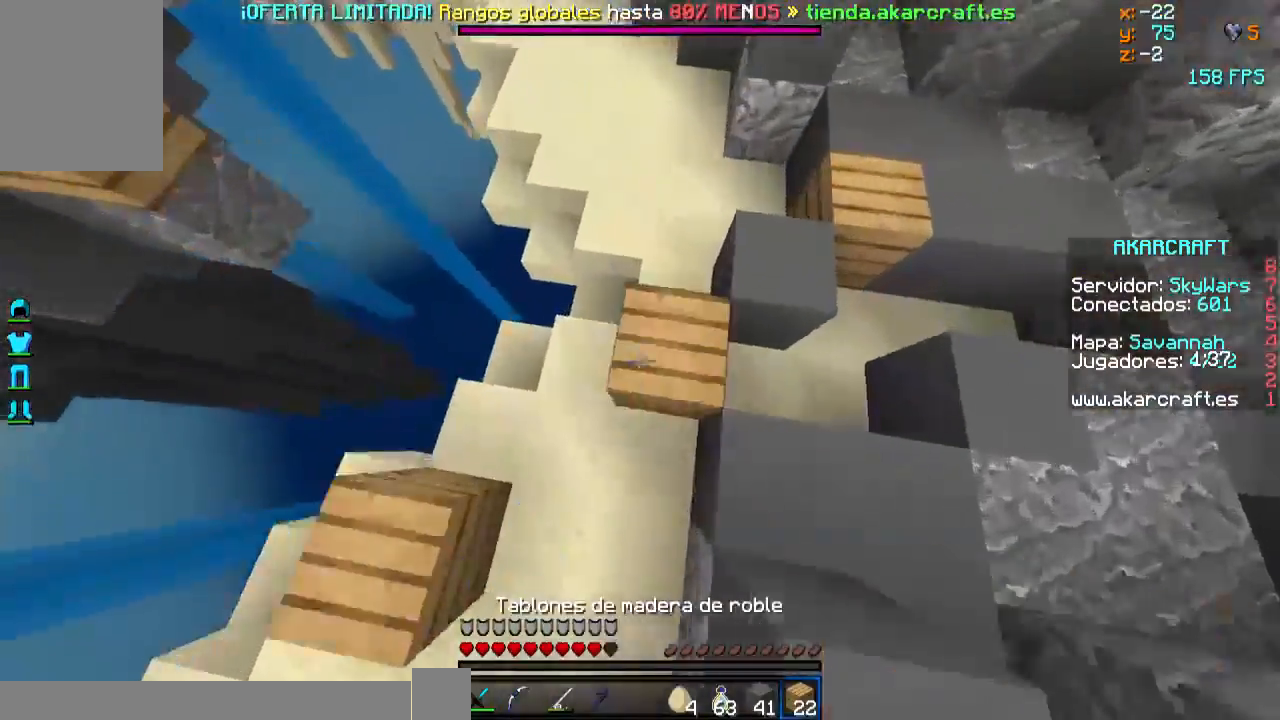
{"keys": ["a", "w"], "mouse": [], "events": [[100, "mouse_right", "up"], [501, "a", "down"]]}
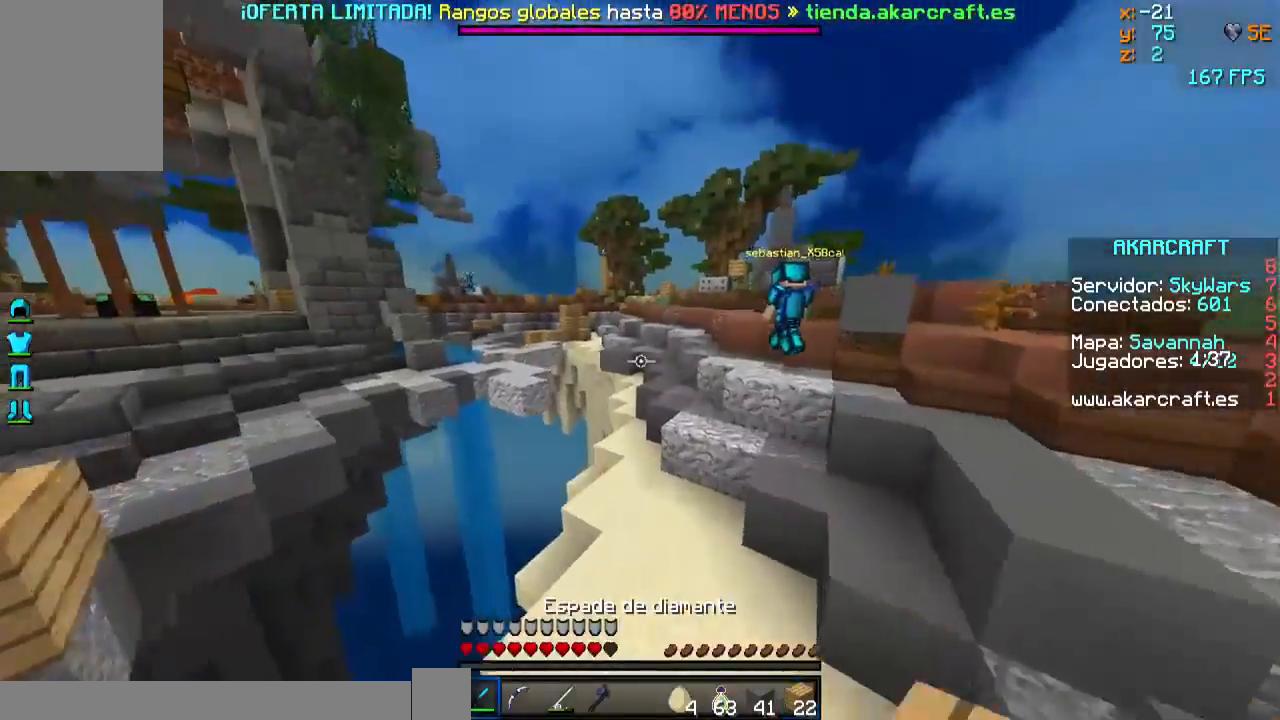
{"keys": ["w"], "mouse": [], "events": [[200, "a", "up"]]}
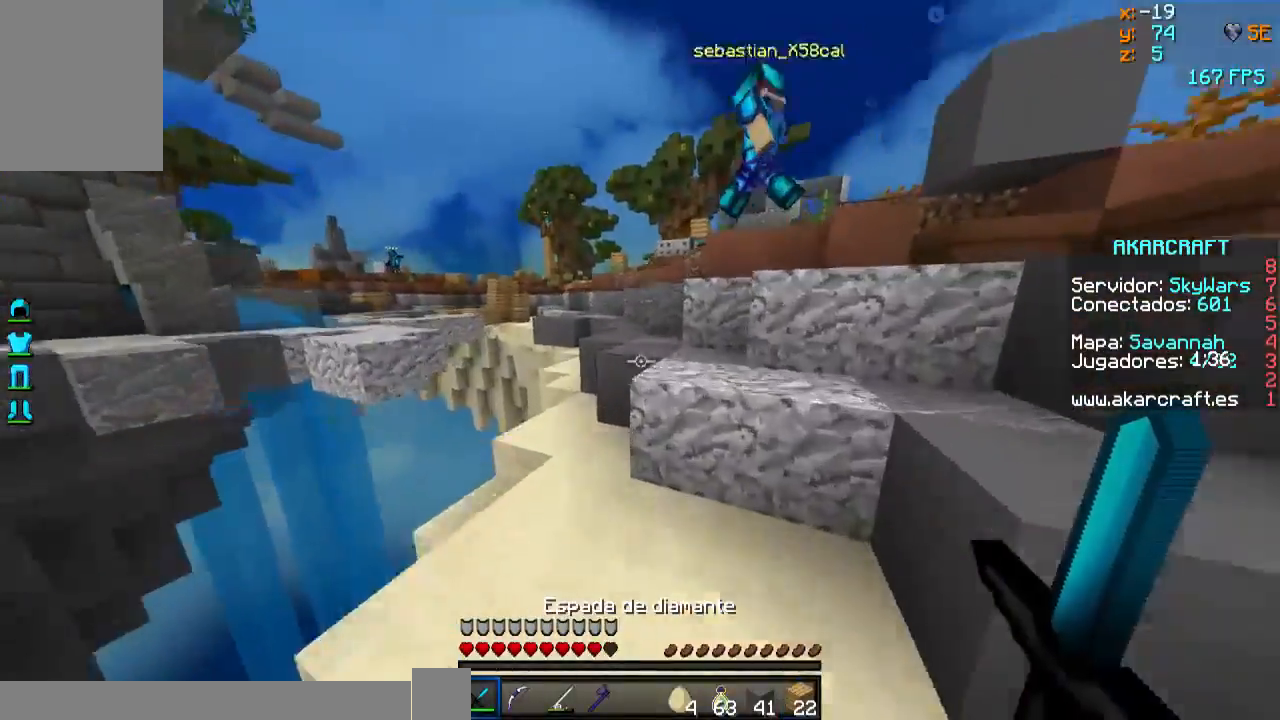
{"keys": ["a", "w"], "mouse": [], "events": [[150, "d", "down"], [200, "d", "up"], [501, "a", "down"]]}
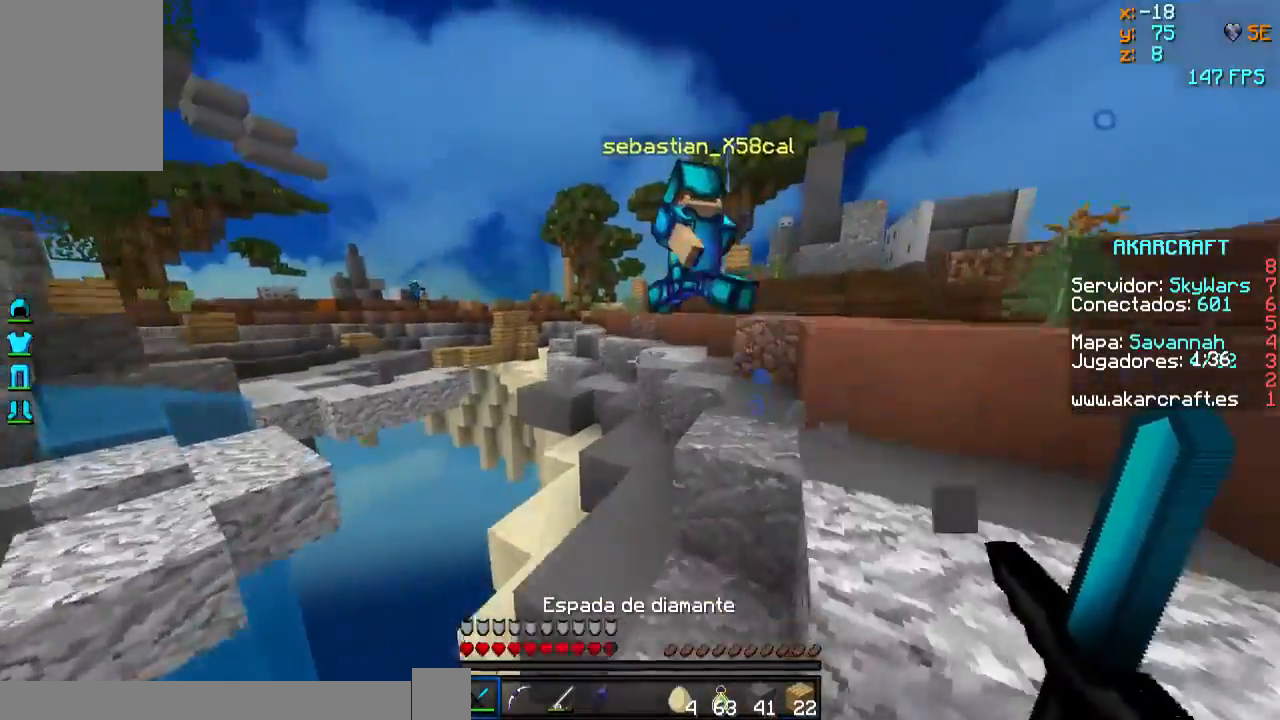
{"keys": ["w"], "mouse": [], "events": [[100, "a", "up"], [200, "mouse_left", "down"], [300, "a", "down"], [300, "mouse_left", "up"], [350, "mouse_left", "down"], [450, "mouse_left", "up"], [500, "a", "up"]]}
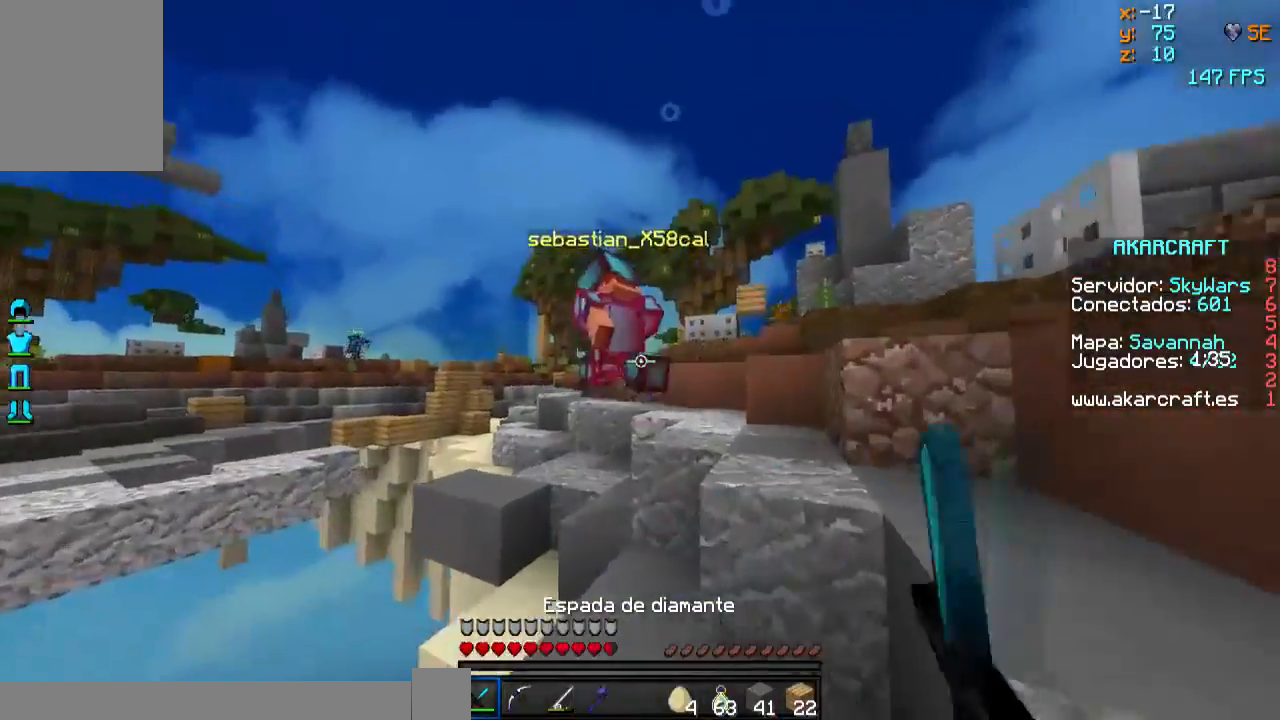
{"keys": ["w"], "mouse": [], "events": [[50, "mouse_left", "down"], [100, "mouse_left", "up"], [250, "mouse_left", "down"], [300, "mouse_left", "up"]]}
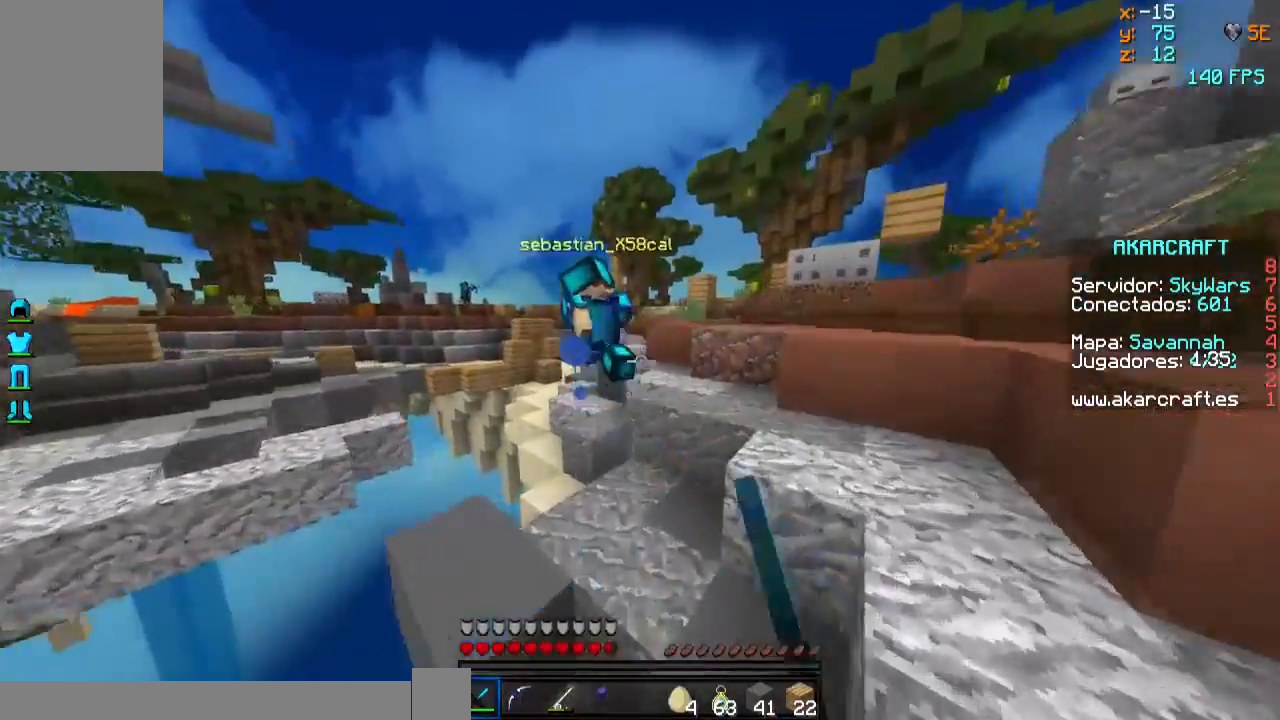
{"keys": ["a", "w"], "mouse": [], "events": [[33, "a", "down"], [100, "a", "up"], [433, "a", "down"]]}
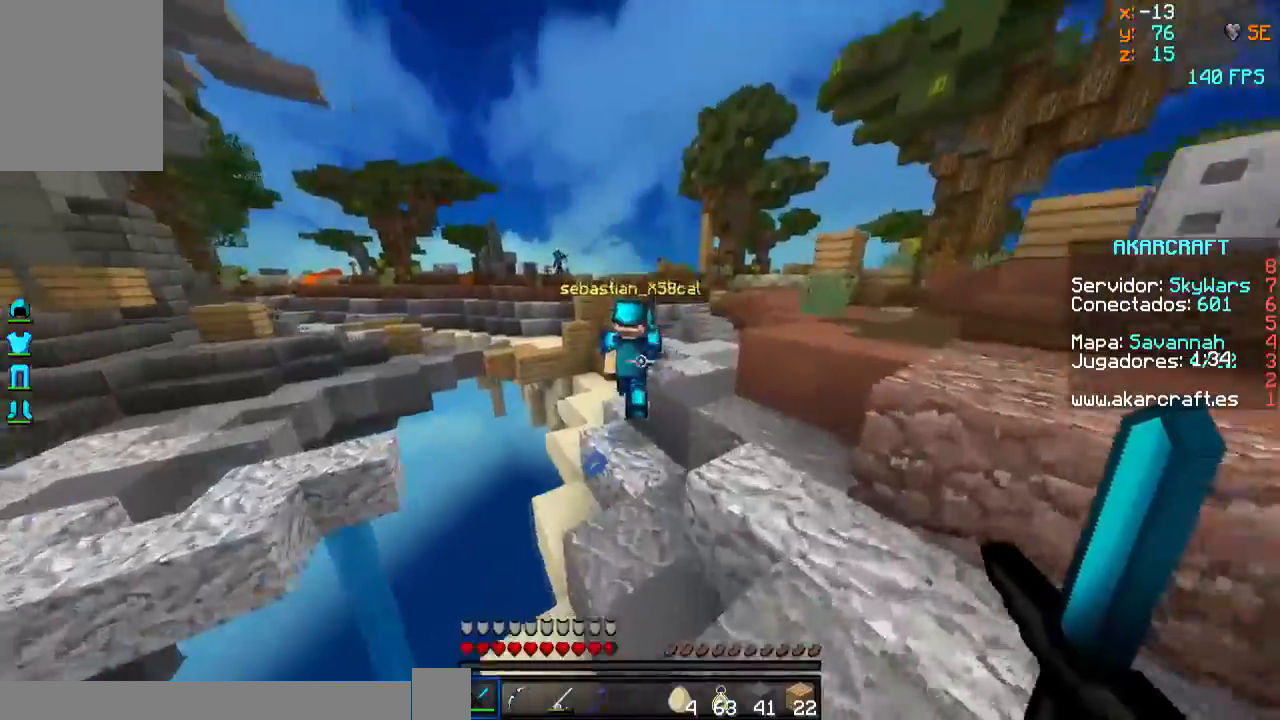
{"keys": ["d", "w"], "mouse": [], "events": [[200, "a", "up"], [434, "d", "down"]]}
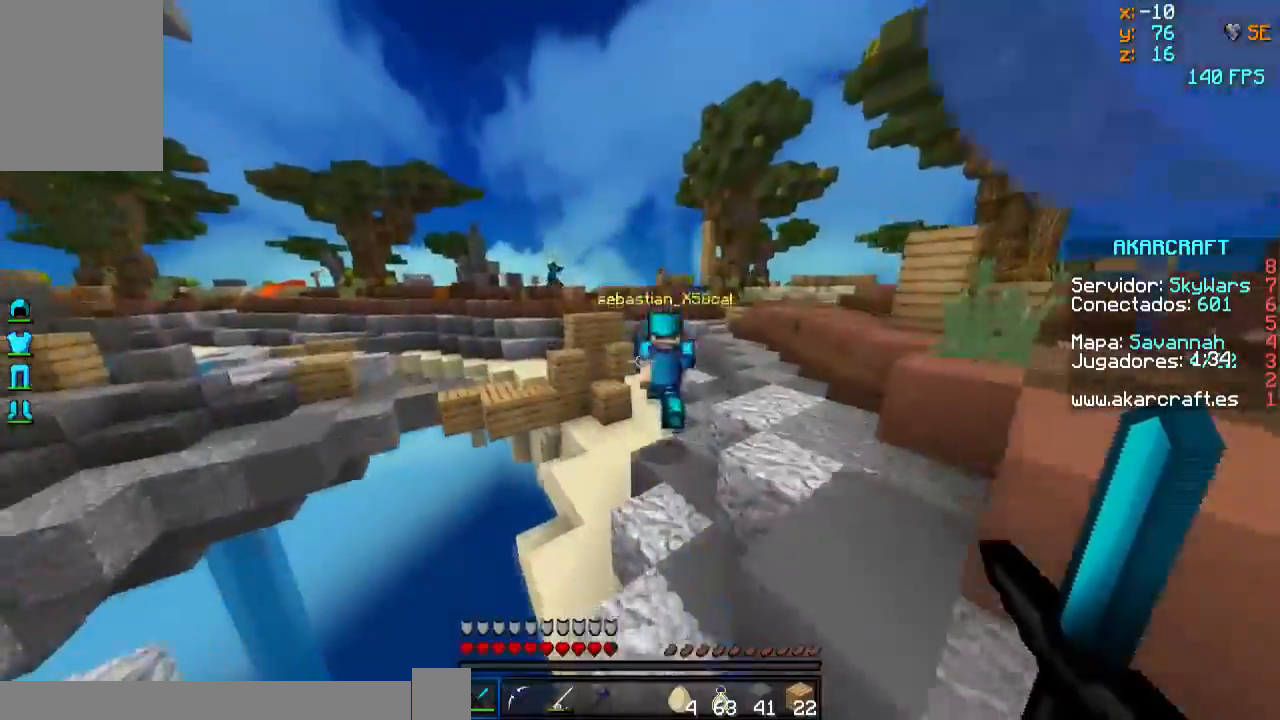
{"keys": ["w"], "mouse": [], "events": [[50, "d", "up"], [433, "d", "down"], [500, "d", "up"]]}
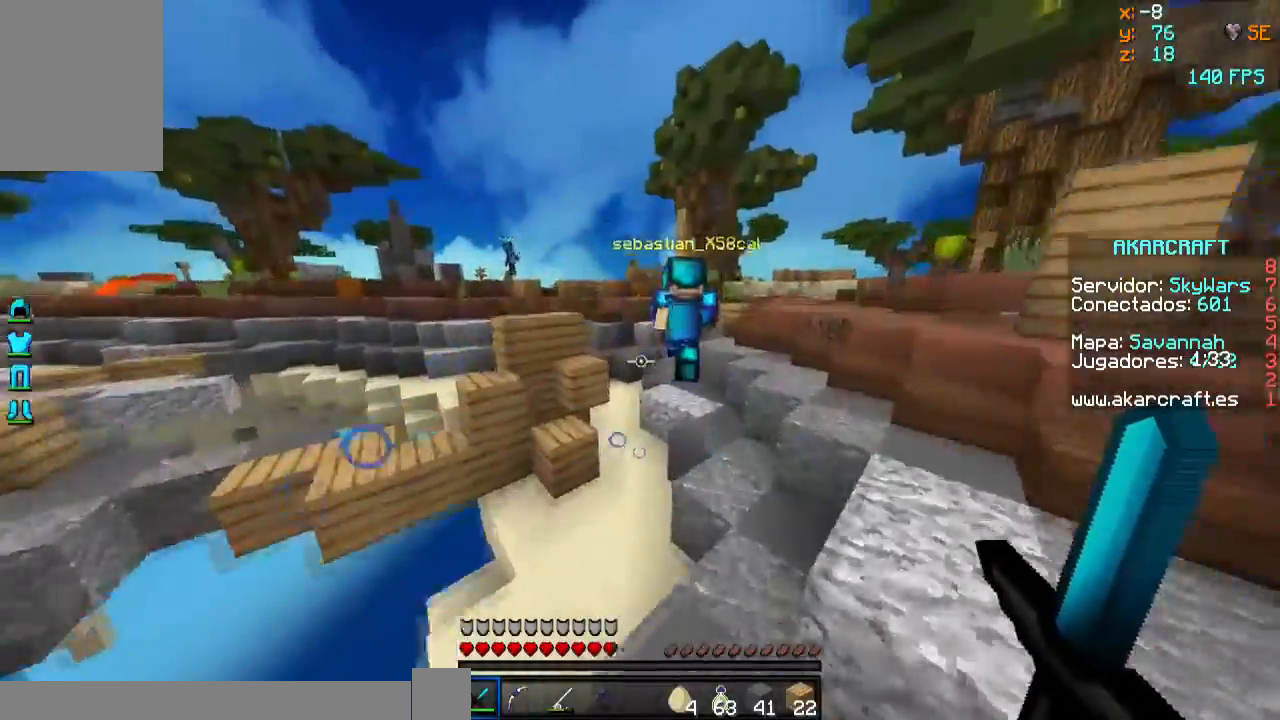
{"keys": ["w"], "mouse": [], "events": [[284, "a", "down"], [434, "a", "up"]]}
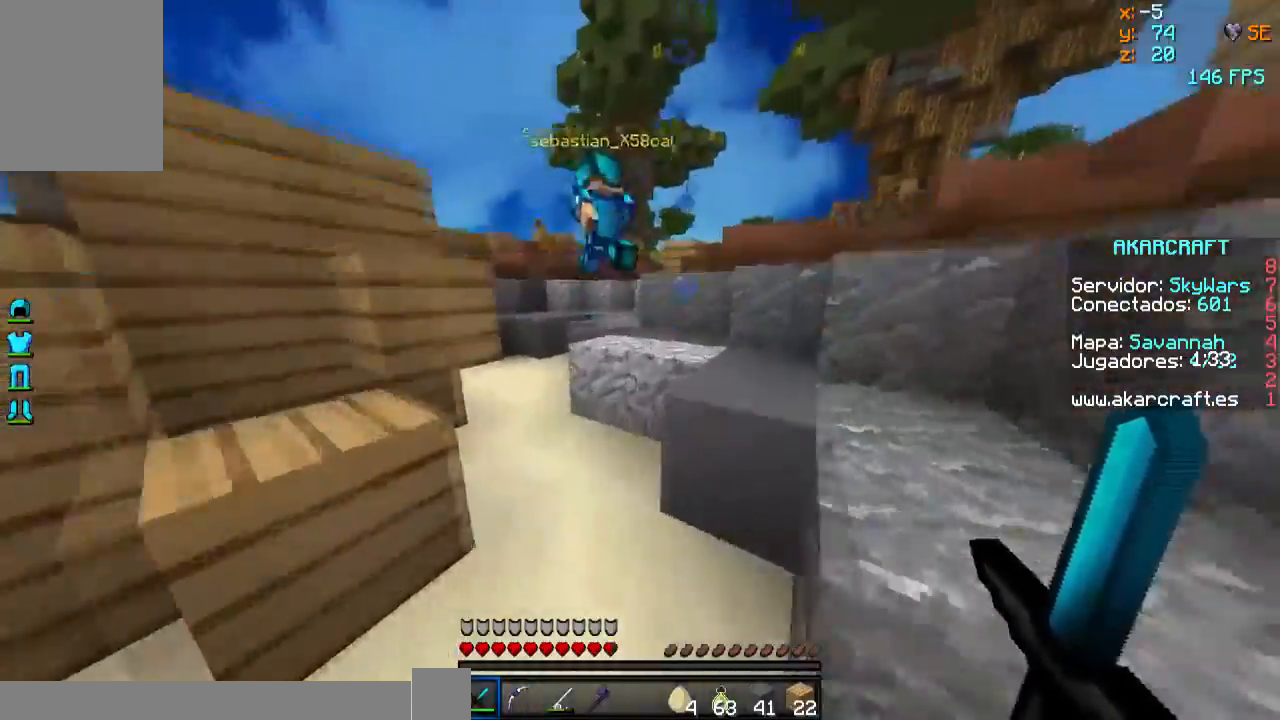
{"keys": ["w"], "mouse": [], "events": []}
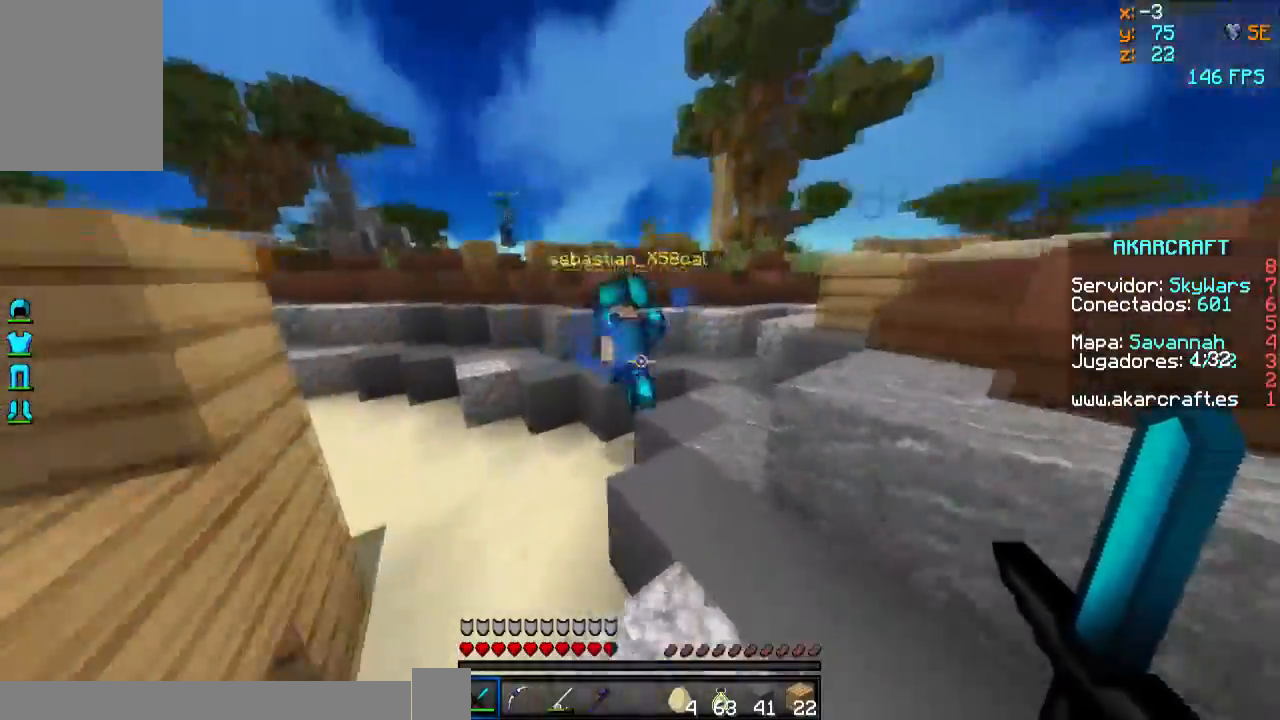
{"keys": ["a", "w"], "mouse": ["left"], "events": [[184, "a", "down"], [401, "a", "up"], [434, "a", "down"], [484, "mouse_left", "down"]]}
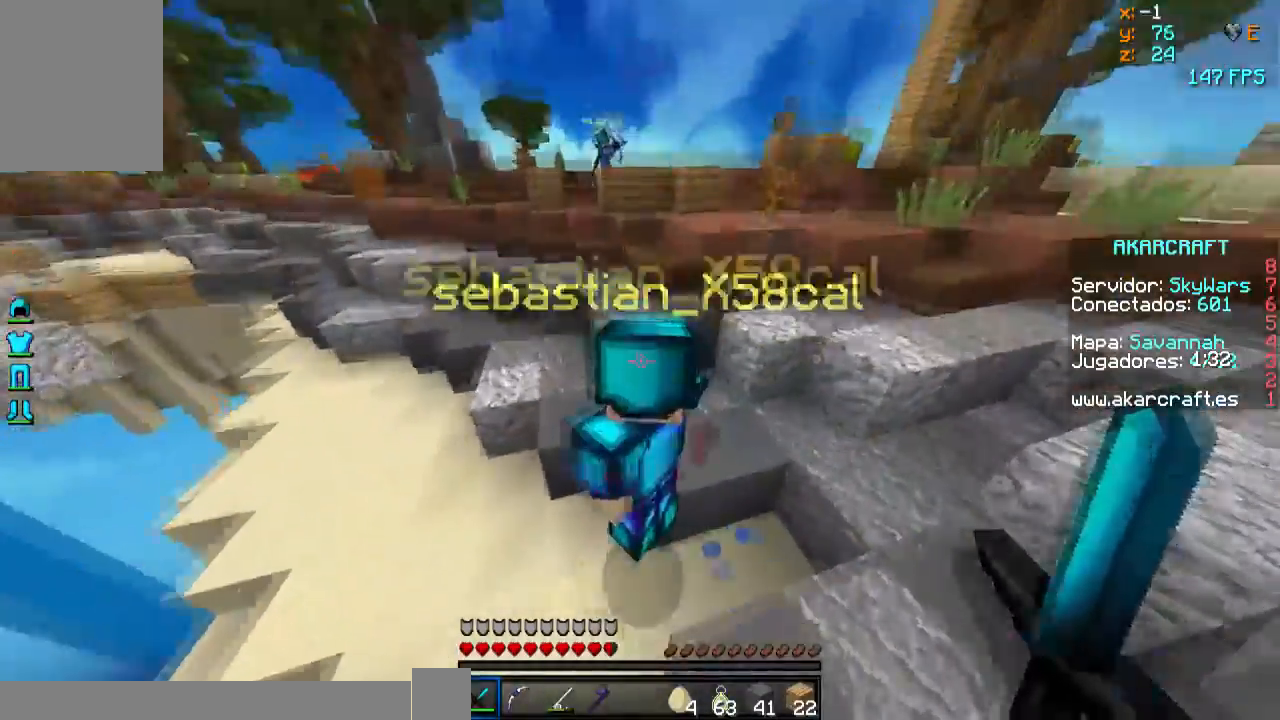
{"keys": ["w"], "mouse": ["left"], "events": [[67, "mouse_left", "up"], [150, "mouse_left", "down"], [217, "mouse_left", "up"], [250, "mouse_left", "down"], [350, "a", "up"], [367, "mouse_left", "up"], [450, "mouse_left", "down"]]}
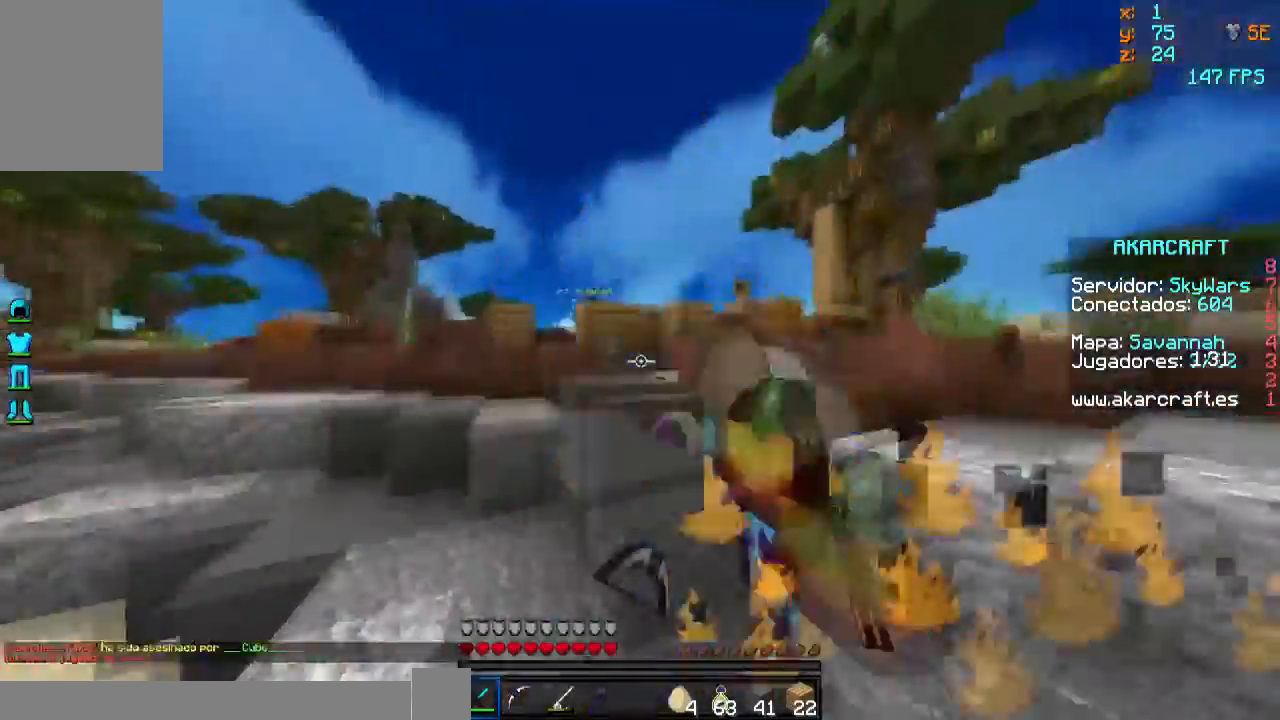
{"keys": ["d"], "mouse": [], "events": [[16, "mouse_left", "up"], [200, "d", "down"], [300, "w", "up"]]}